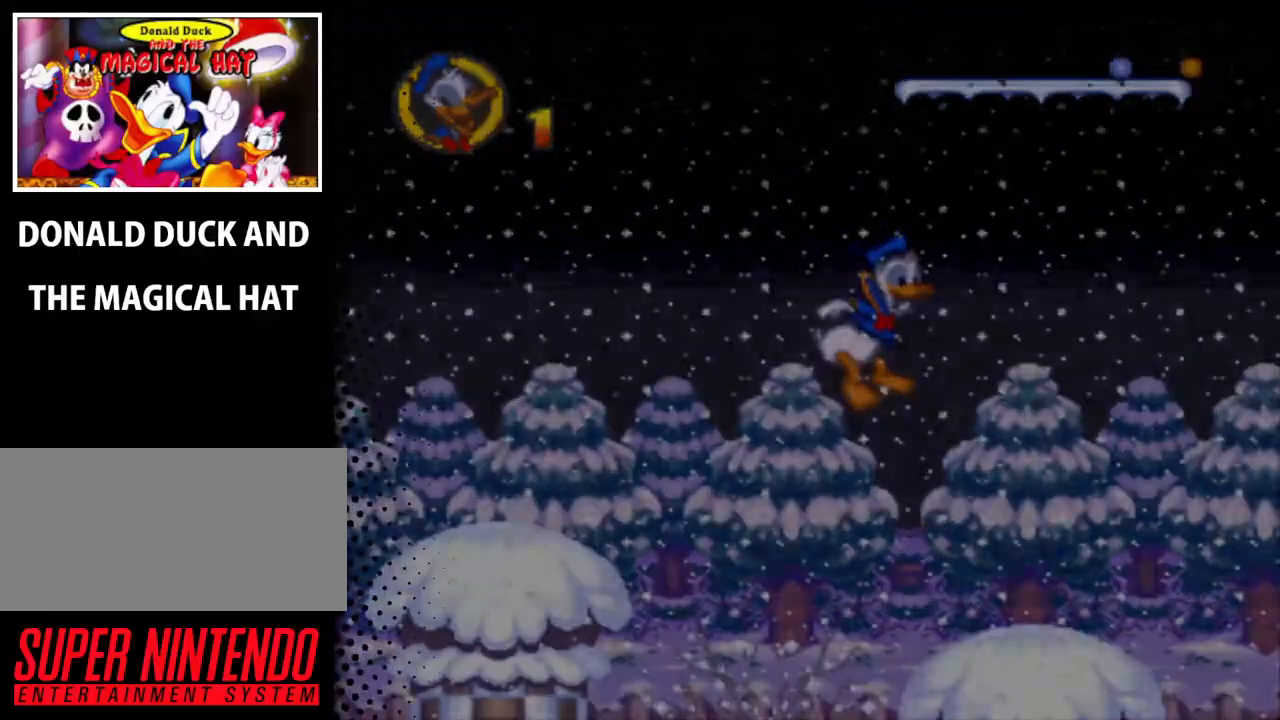
Gameplay with a controller (Nintendo layout); each line is a JSON object with the inputs held at the frame after it. "events" lists button and stick changes between this image and that frame as [ms after this image, input, new state], when the widget could be followed in between. Not read: L3 R3.
{"buttons": [], "events": [[300, "DPAD_RIGHT", "up"], [333, "Y", "up"]]}
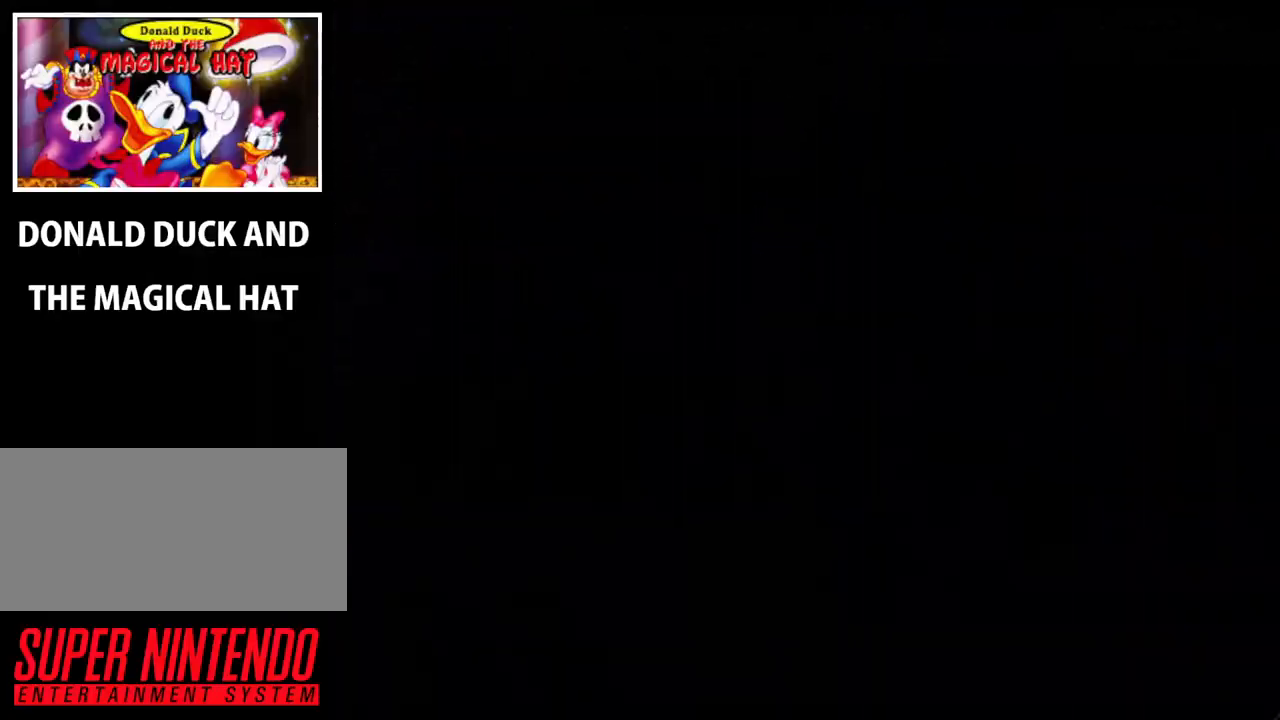
{"buttons": [], "events": []}
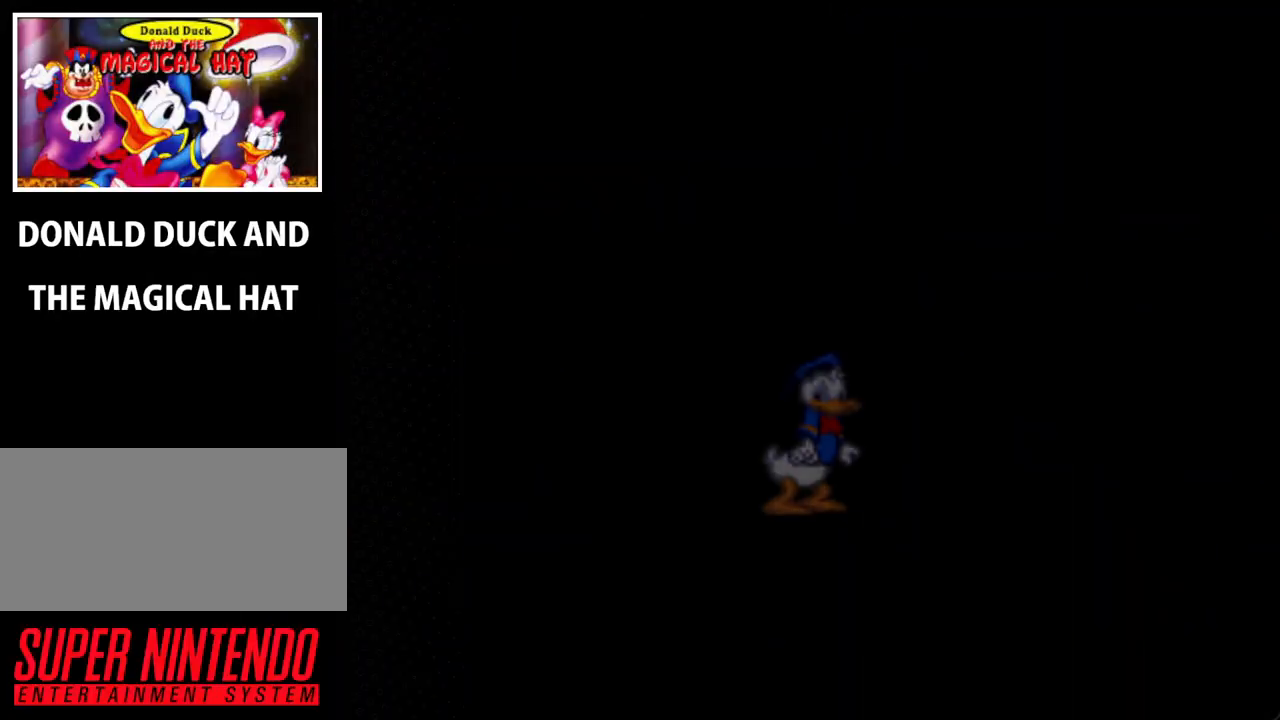
{"buttons": [], "events": []}
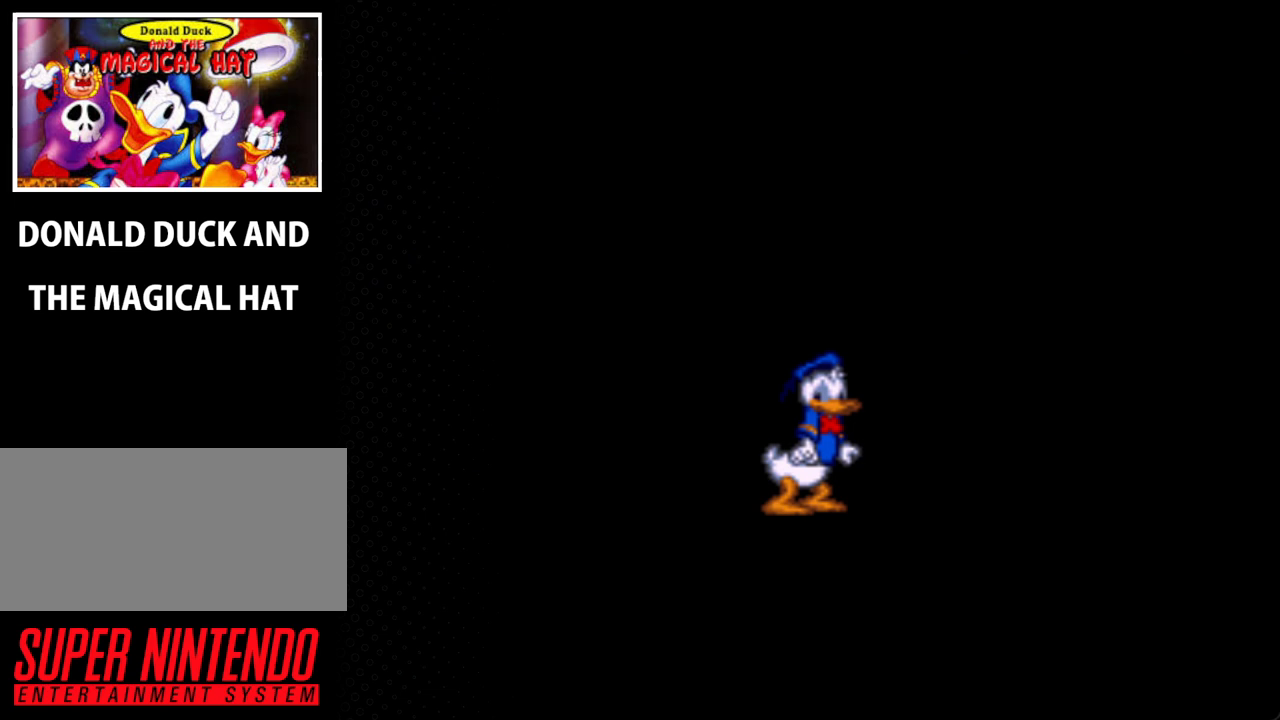
{"buttons": ["A"], "events": [[267, "A", "down"]]}
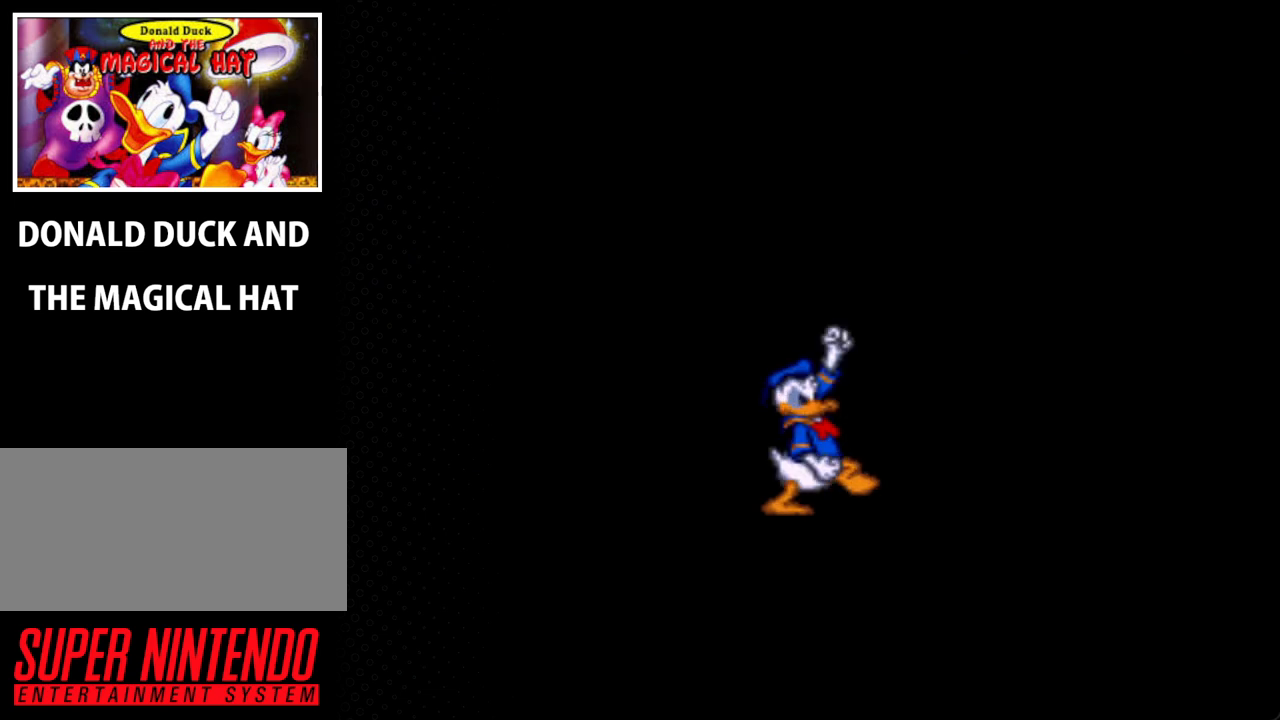
{"buttons": [], "events": [[67, "A", "up"]]}
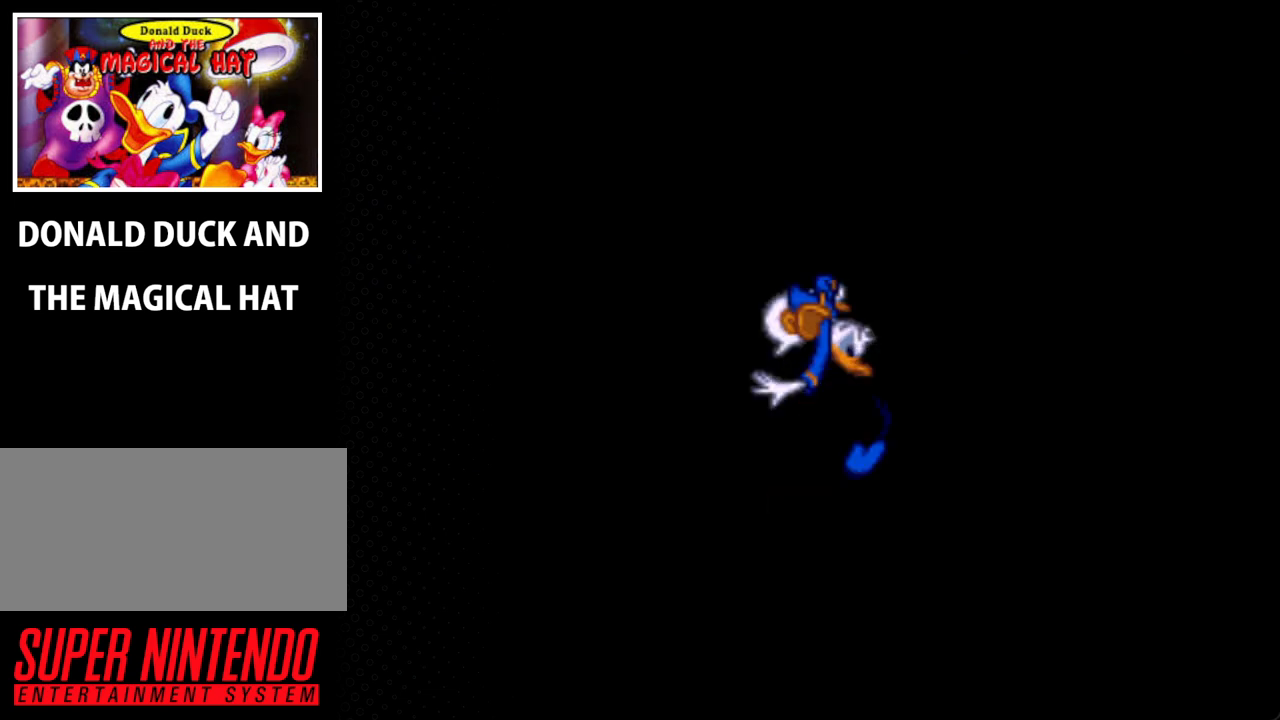
{"buttons": [], "events": []}
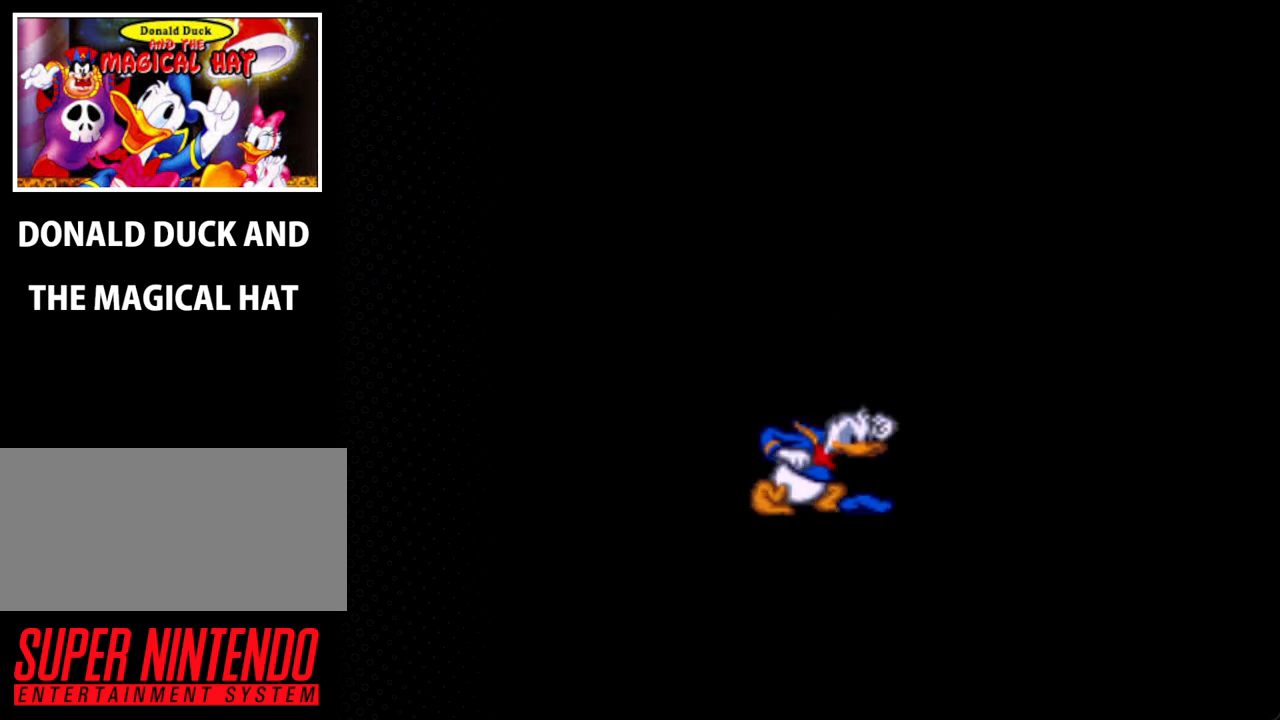
{"buttons": [], "events": []}
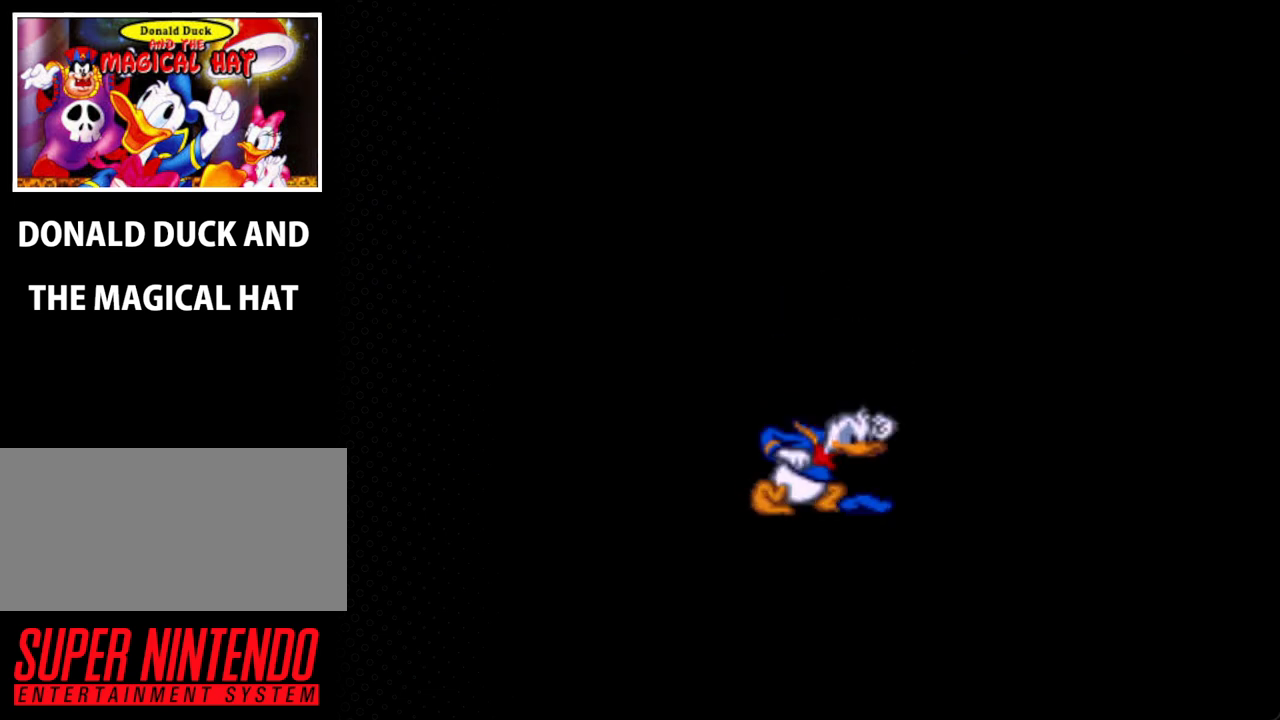
{"buttons": [], "events": [[233, "A", "down"], [400, "A", "up"]]}
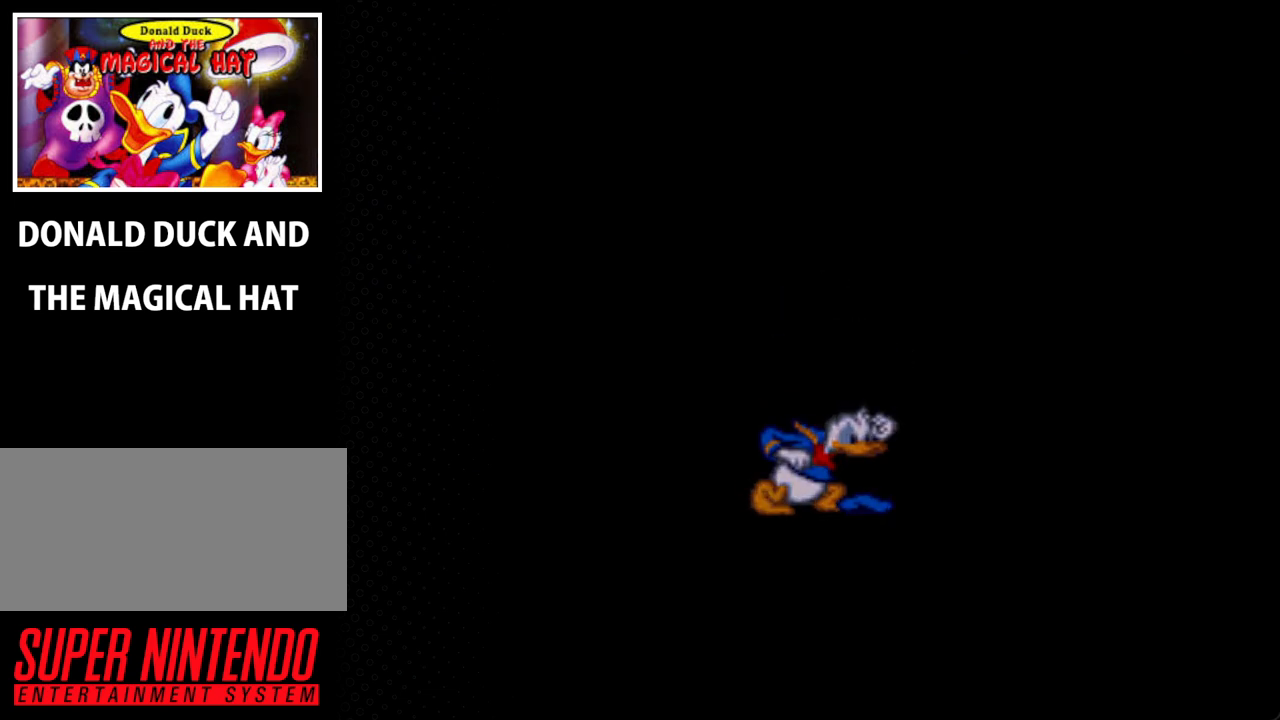
{"buttons": [], "events": []}
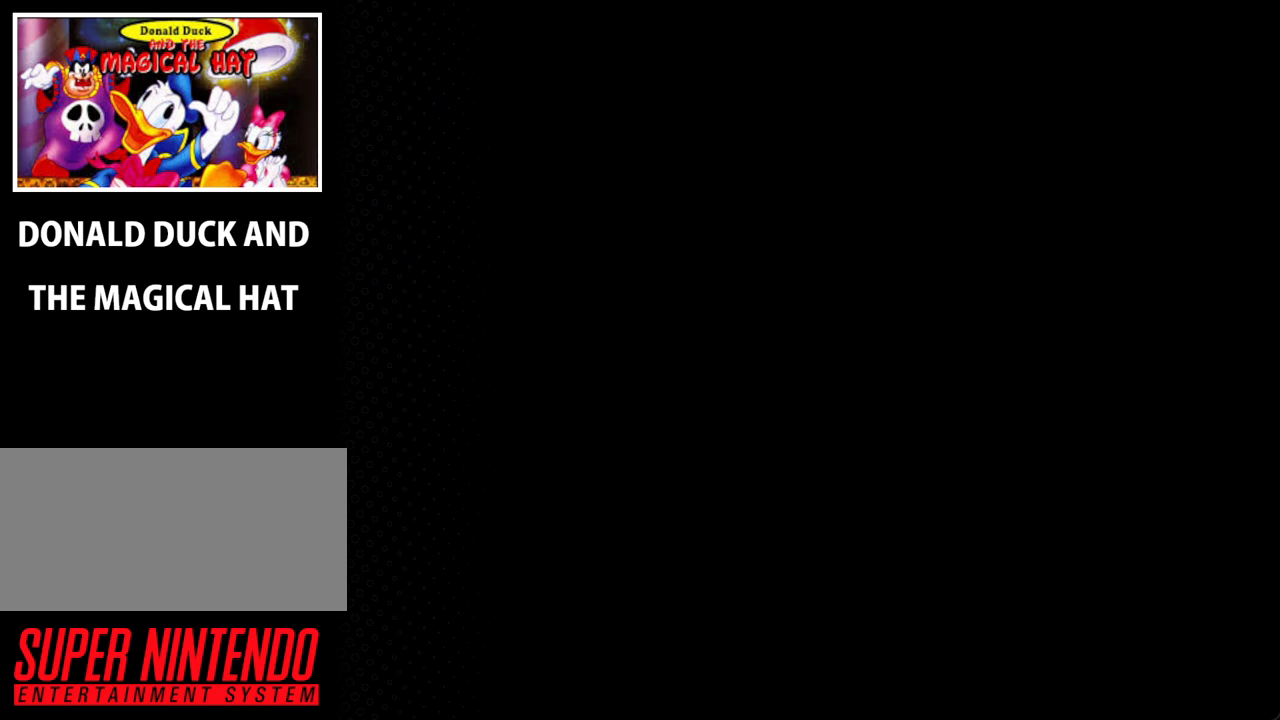
{"buttons": [], "events": [[267, "A", "down"], [500, "A", "up"]]}
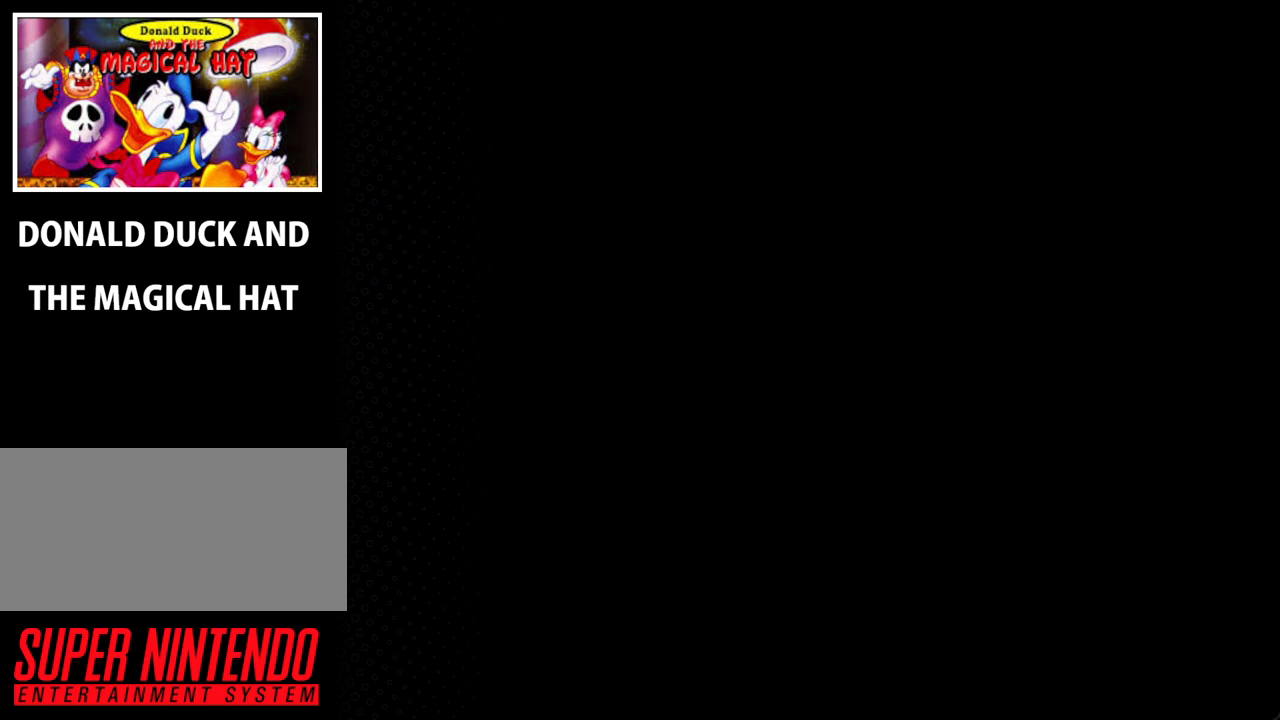
{"buttons": [], "events": []}
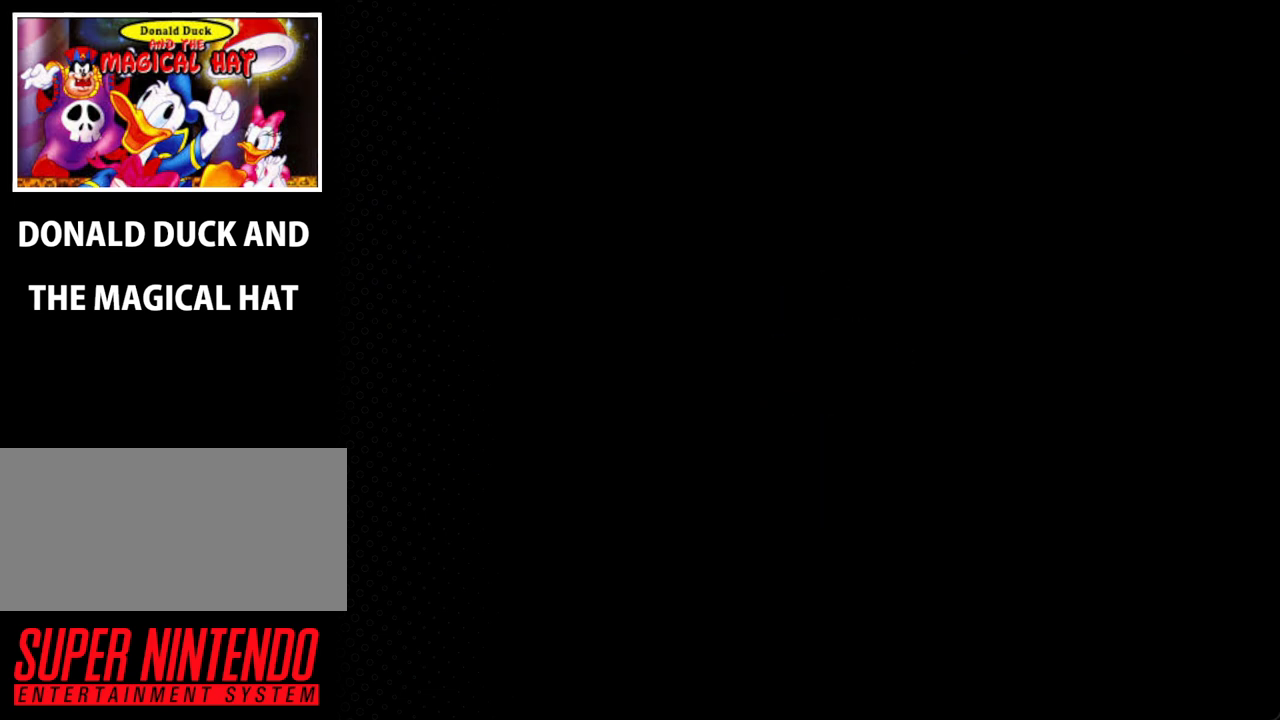
{"buttons": [], "events": [[67, "A", "down"], [233, "A", "up"]]}
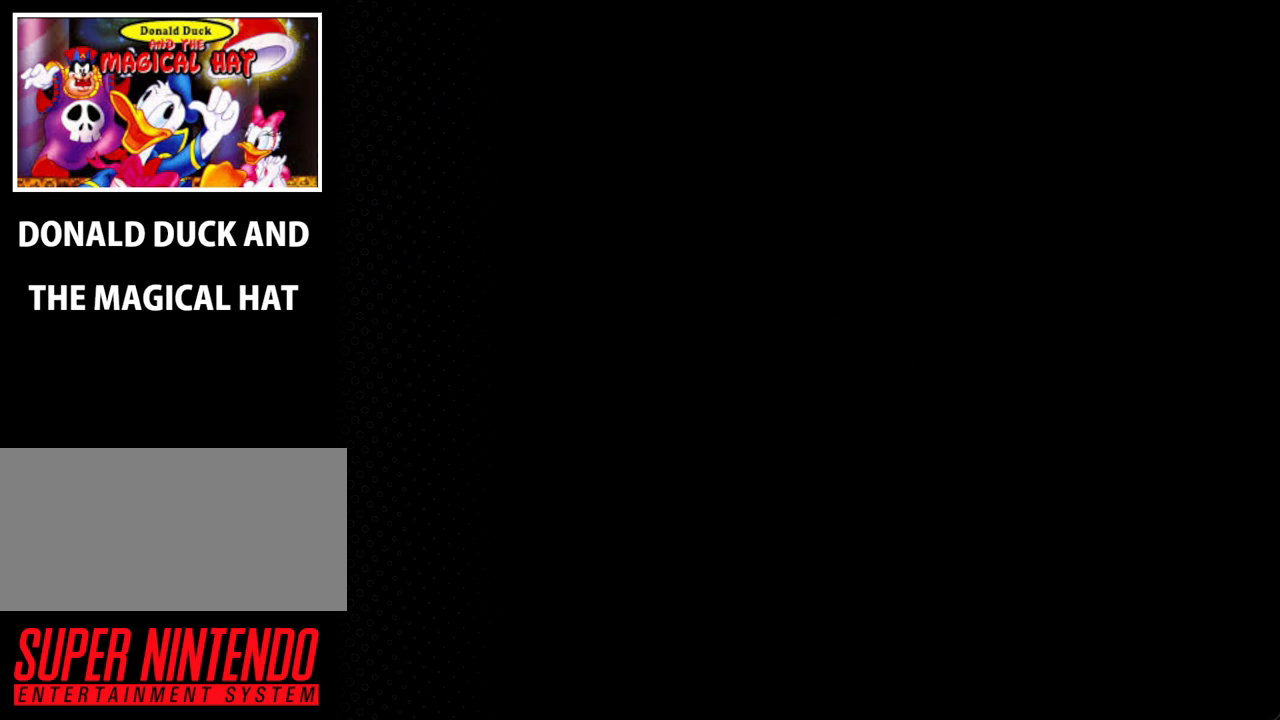
{"buttons": ["Y", "DPAD_RIGHT"], "events": [[200, "Y", "down"], [500, "DPAD_RIGHT", "down"]]}
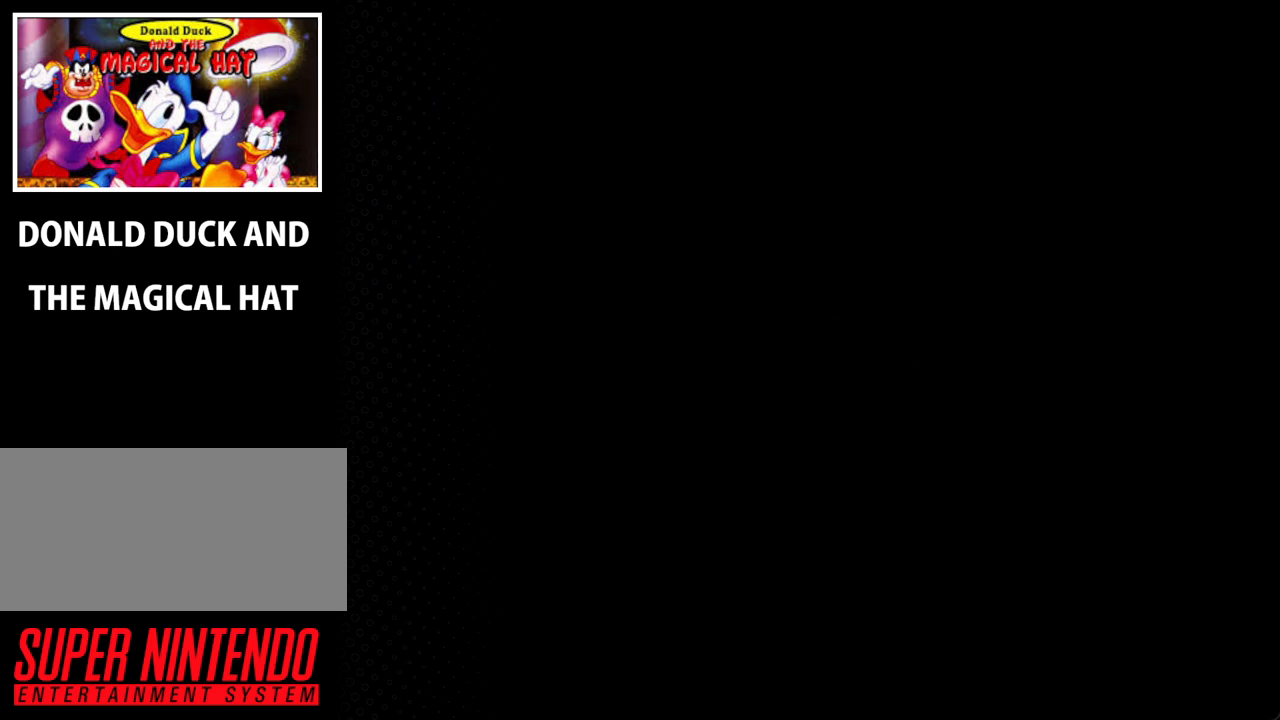
{"buttons": ["Y", "DPAD_RIGHT"], "events": []}
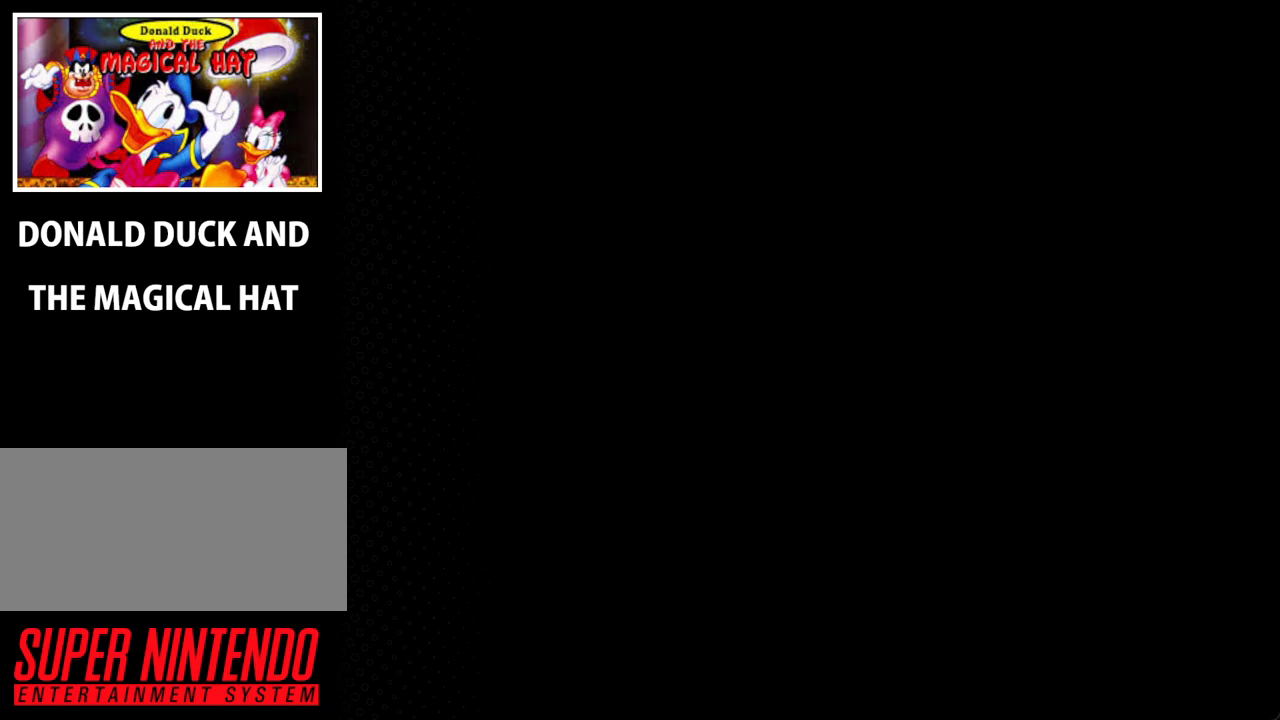
{"buttons": ["Y", "DPAD_RIGHT"], "events": []}
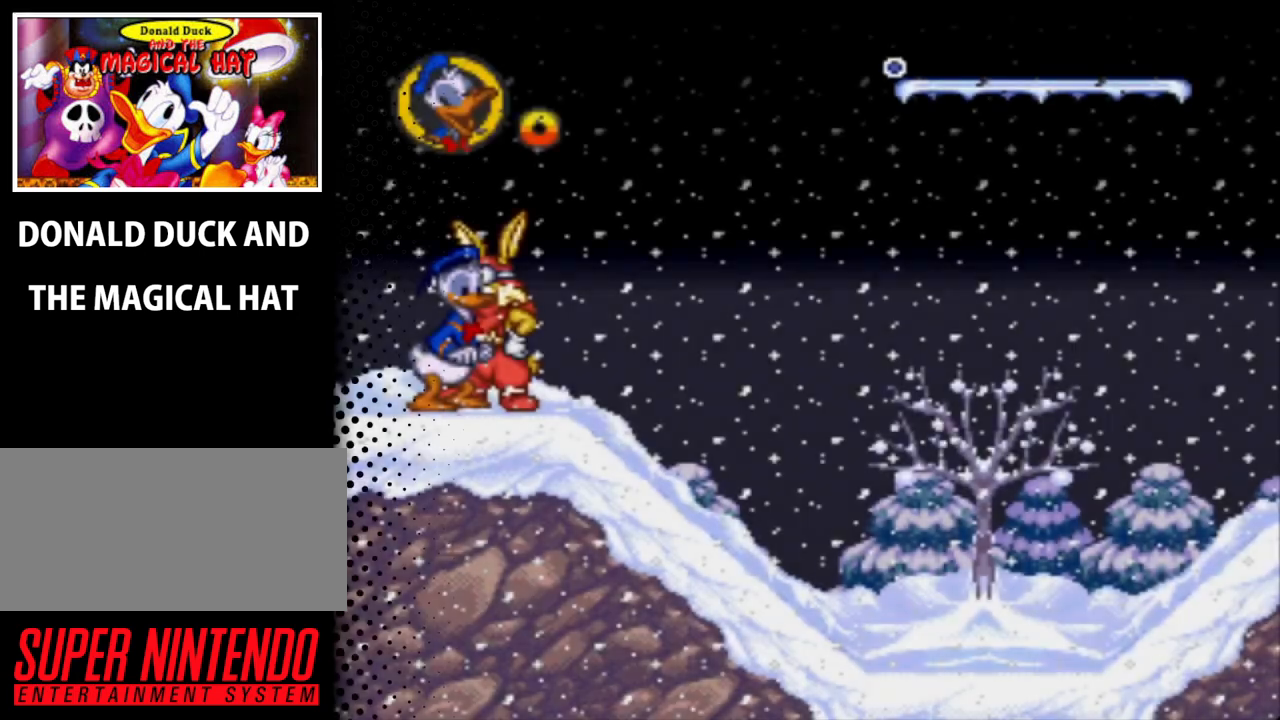
{"buttons": ["Y", "DPAD_RIGHT"], "events": []}
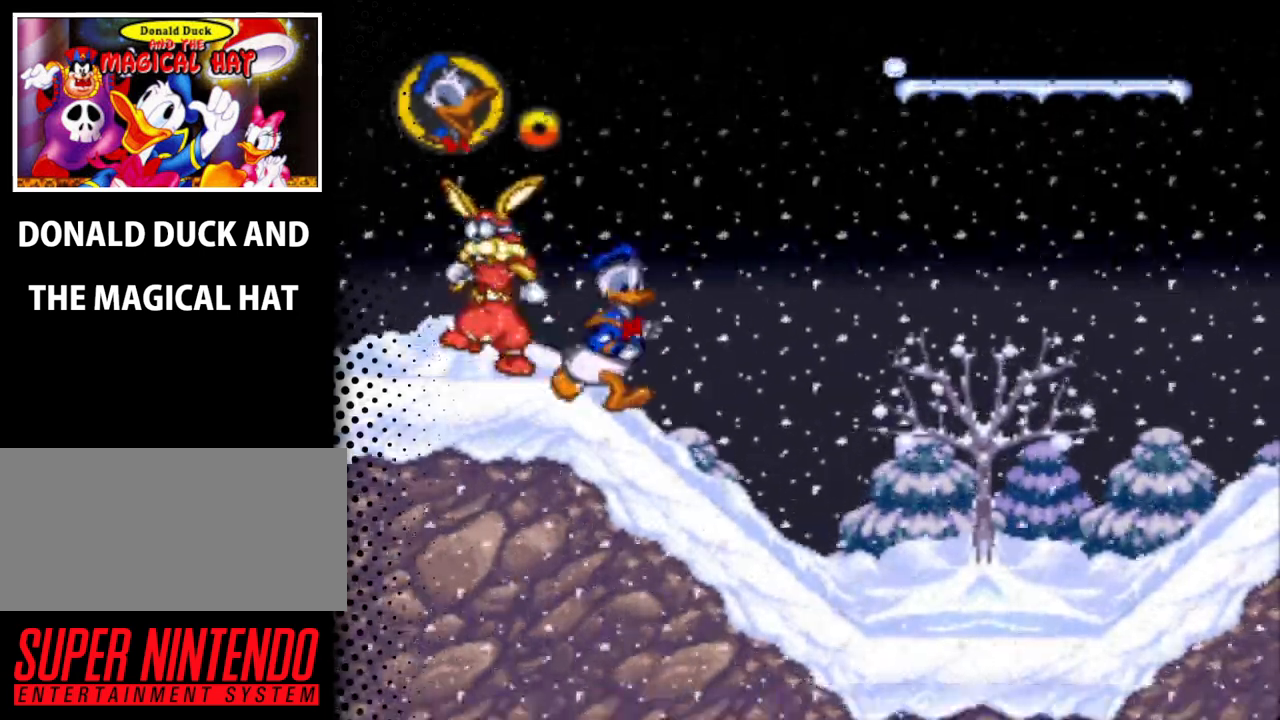
{"buttons": ["Y", "DPAD_RIGHT"], "events": [[167, "DPAD_UP", "down"], [433, "DPAD_UP", "up"]]}
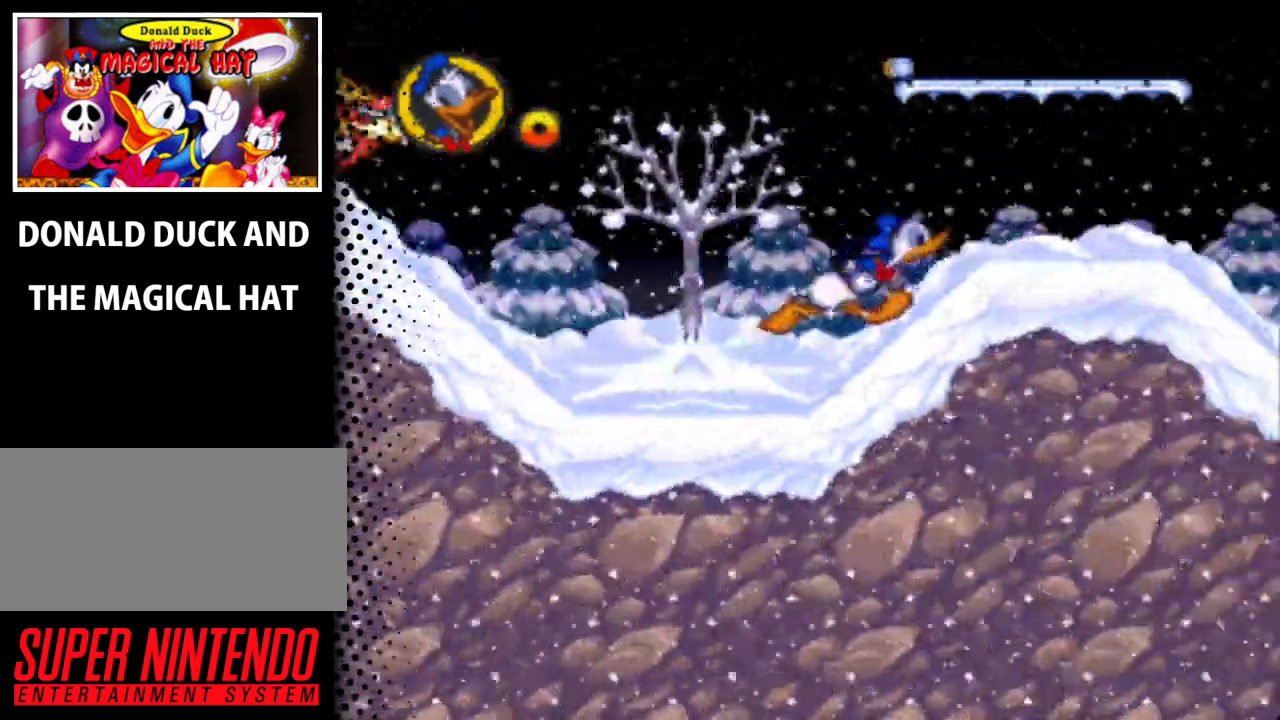
{"buttons": ["Y", "DPAD_RIGHT"], "events": []}
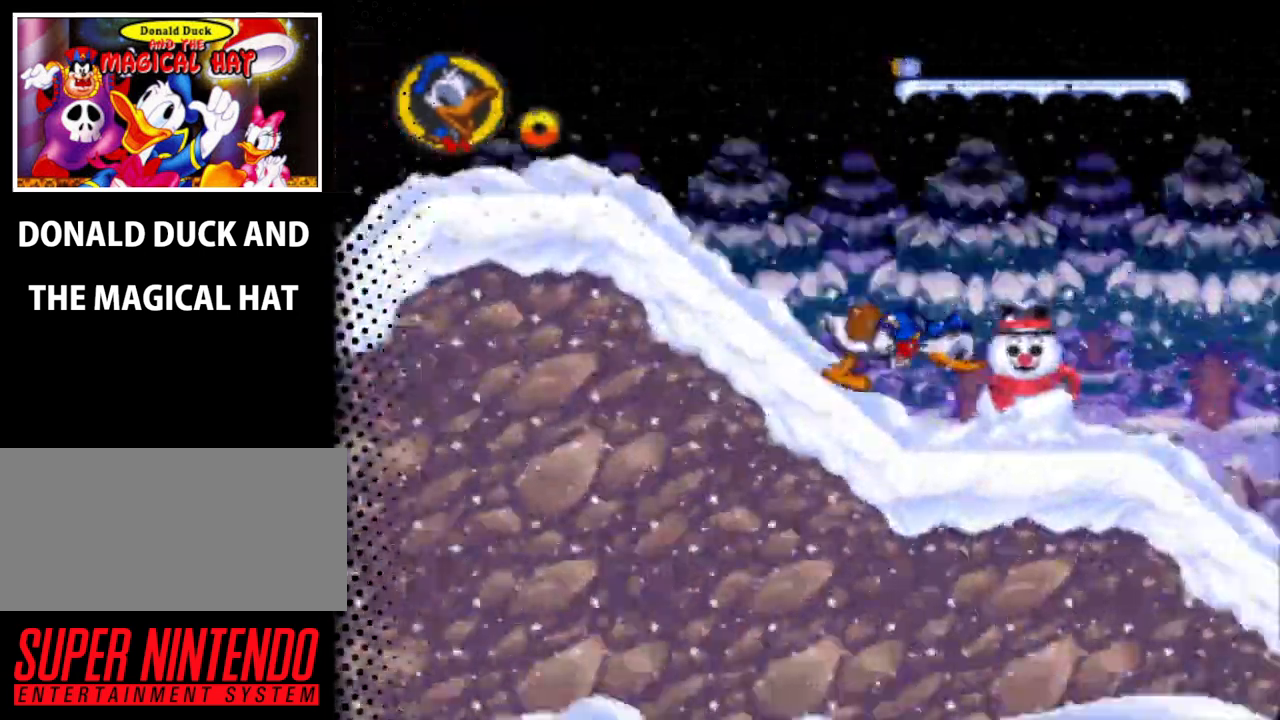
{"buttons": ["Y", "DPAD_RIGHT"], "events": []}
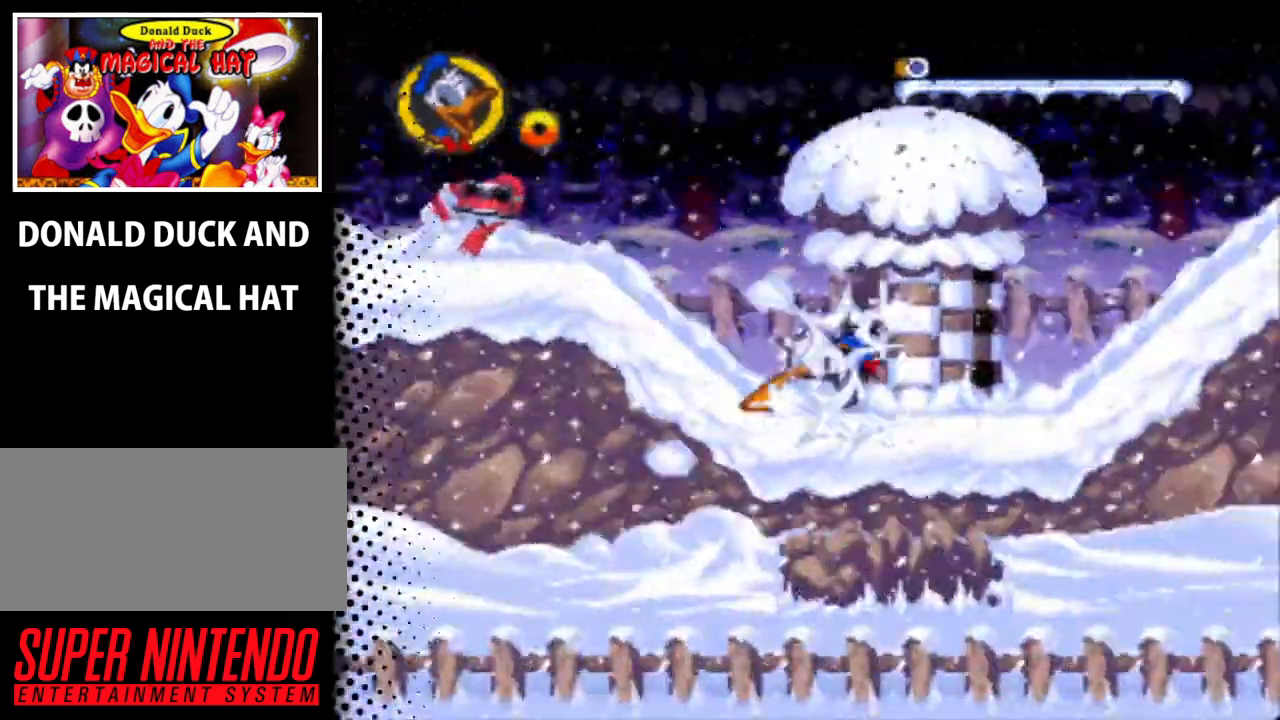
{"buttons": ["Y", "DPAD_RIGHT"], "events": []}
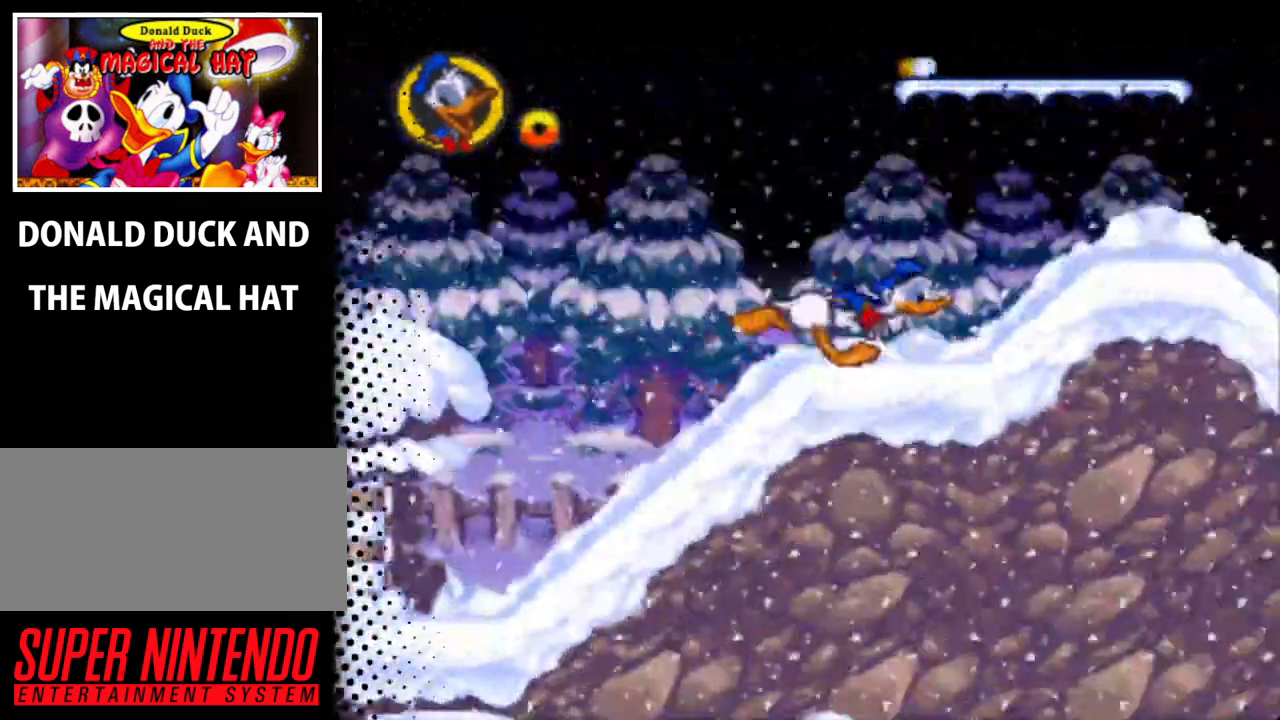
{"buttons": ["Y", "DPAD_RIGHT"], "events": []}
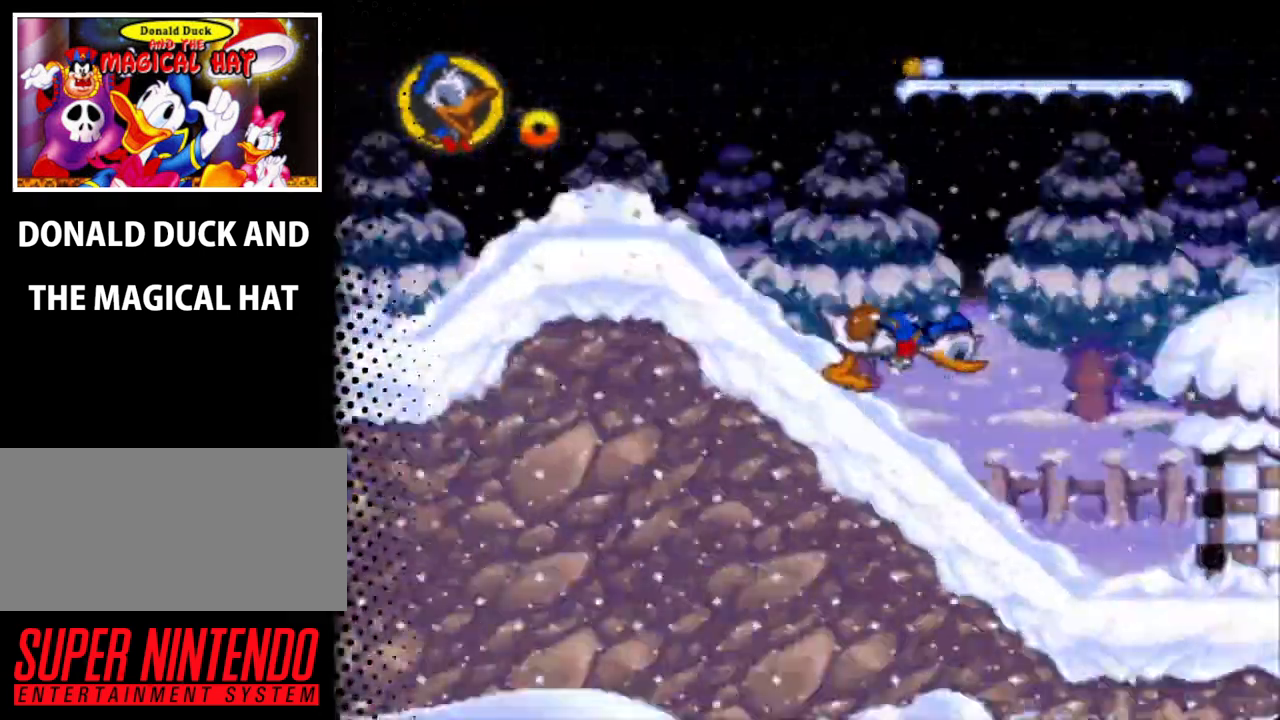
{"buttons": ["Y", "DPAD_RIGHT"], "events": []}
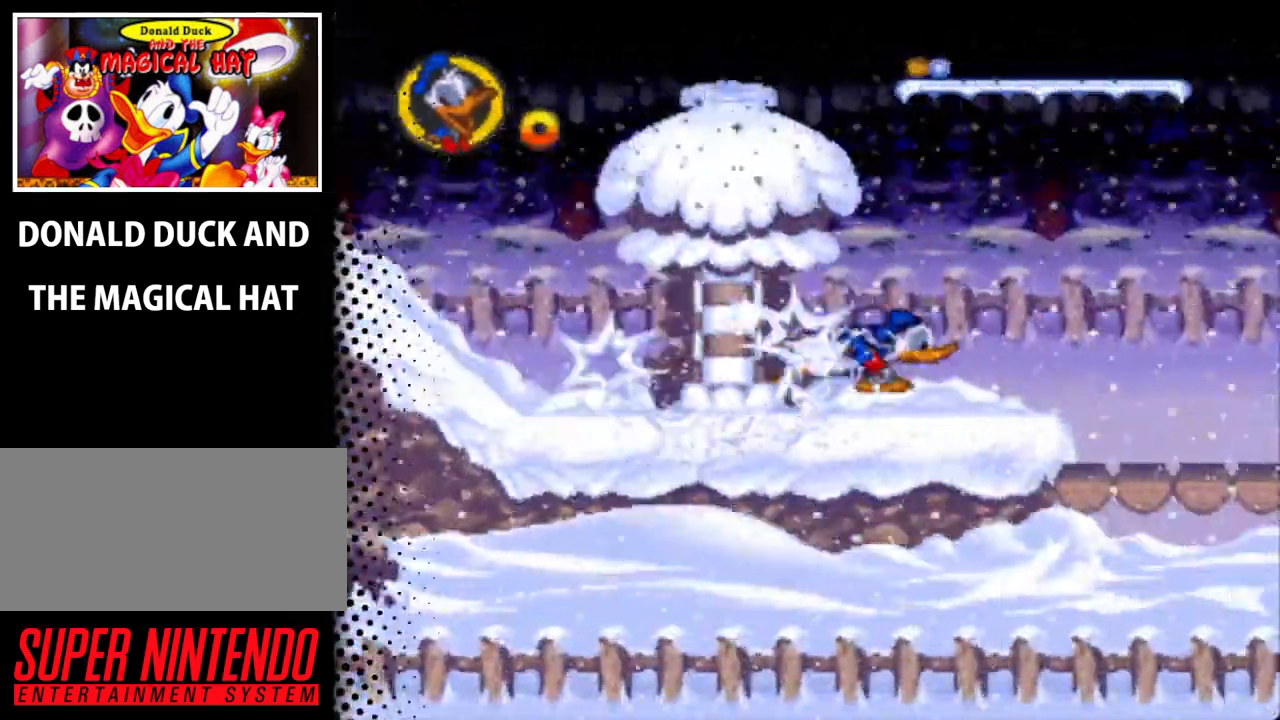
{"buttons": ["Y", "DPAD_RIGHT"], "events": []}
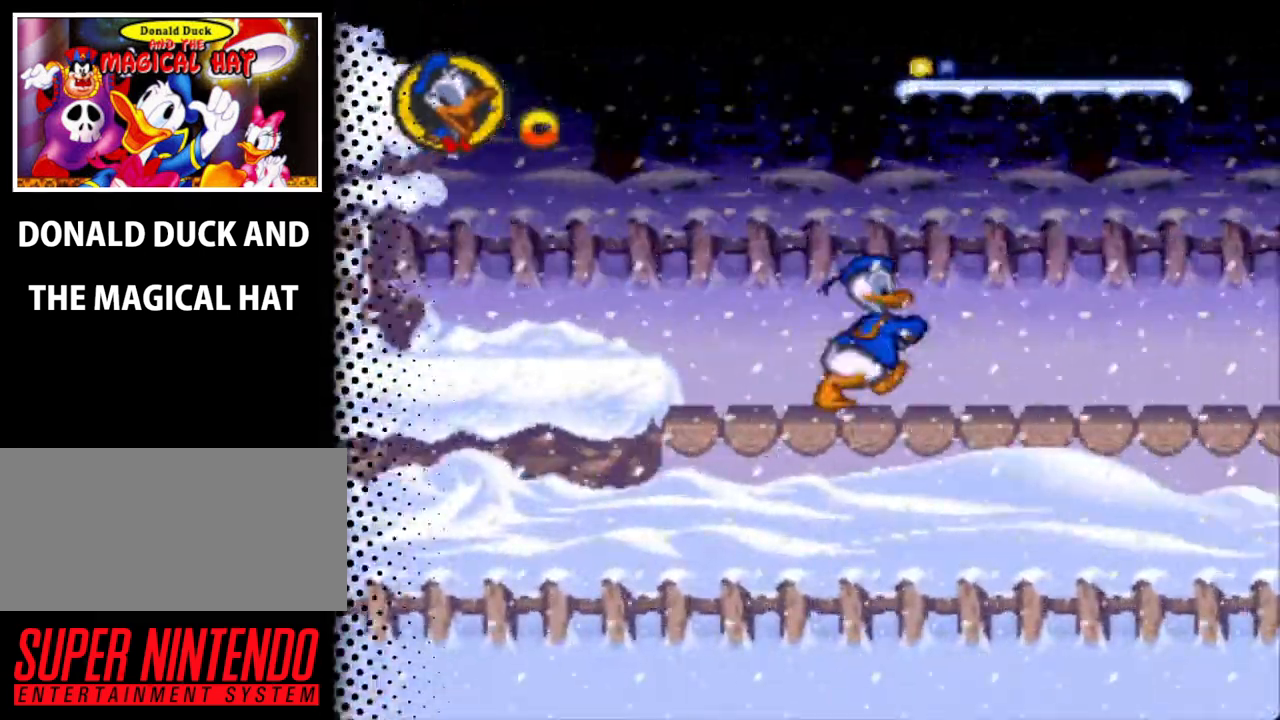
{"buttons": ["B", "Y", "DPAD_RIGHT"], "events": [[333, "B", "down"]]}
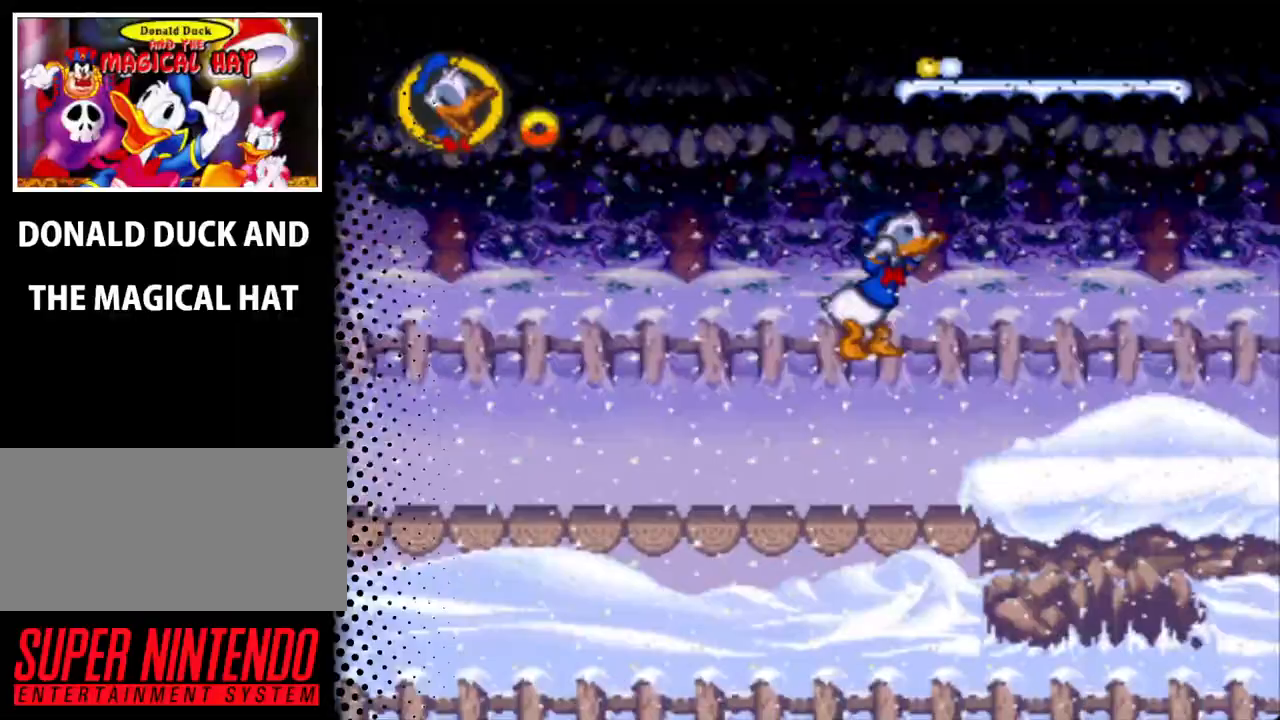
{"buttons": ["Y", "DPAD_RIGHT"], "events": [[33, "B", "up"]]}
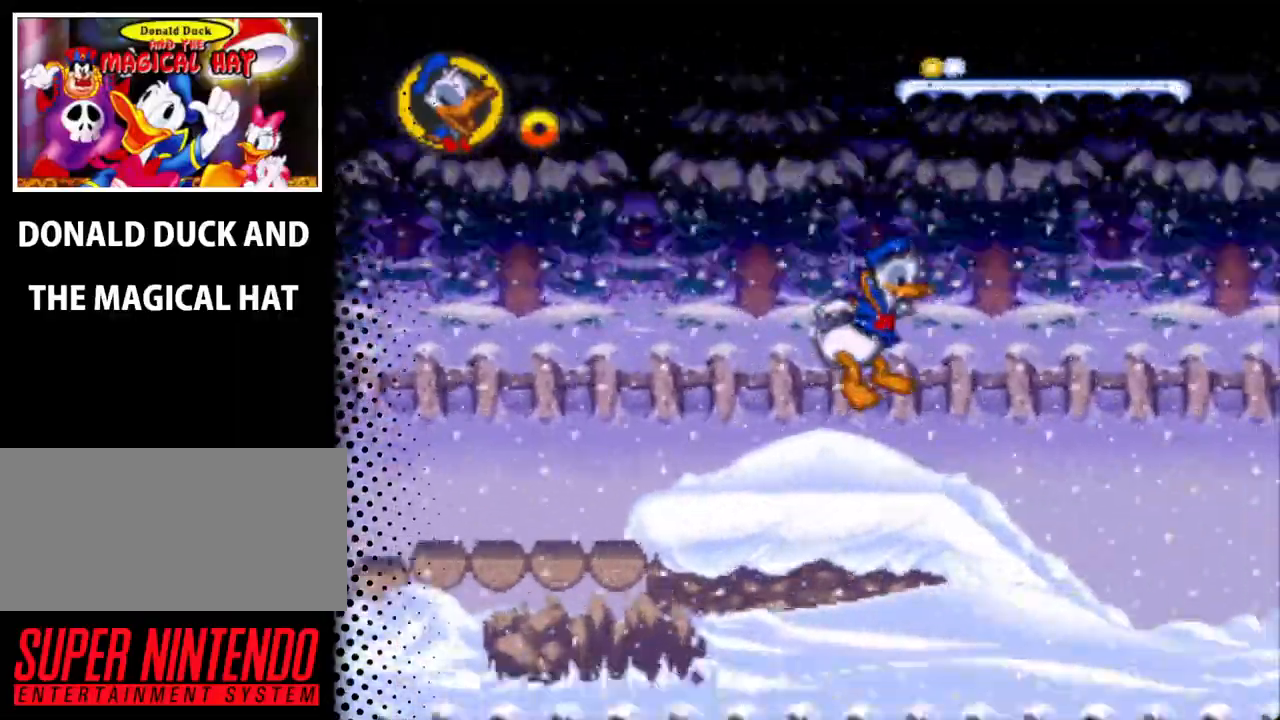
{"buttons": ["Y", "DPAD_RIGHT"], "events": []}
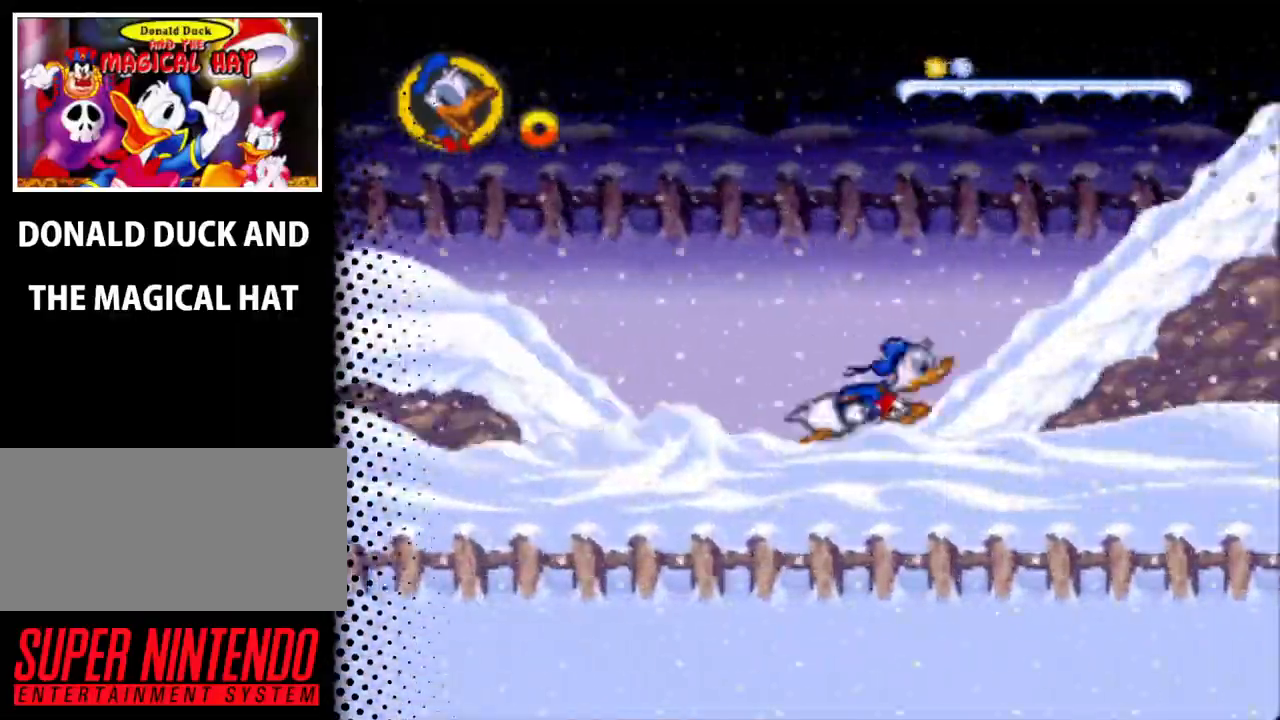
{"buttons": ["Y", "DPAD_RIGHT"], "events": []}
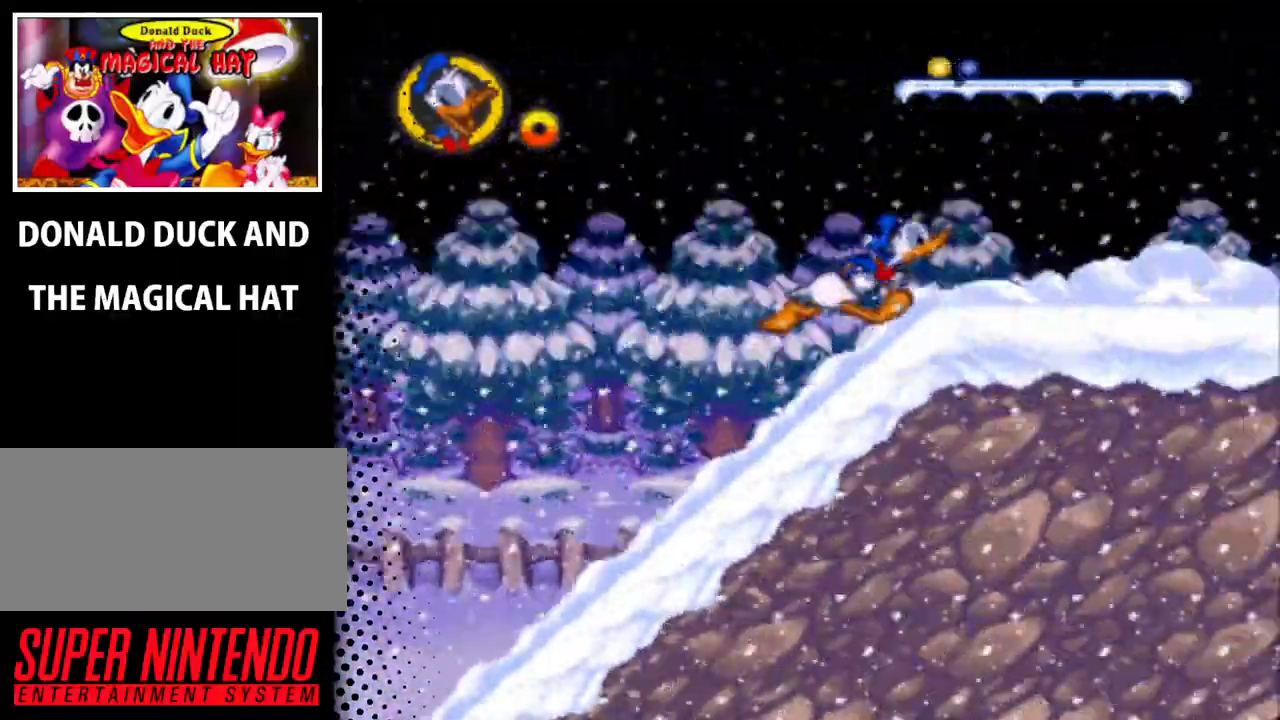
{"buttons": ["Y", "DPAD_RIGHT"], "events": []}
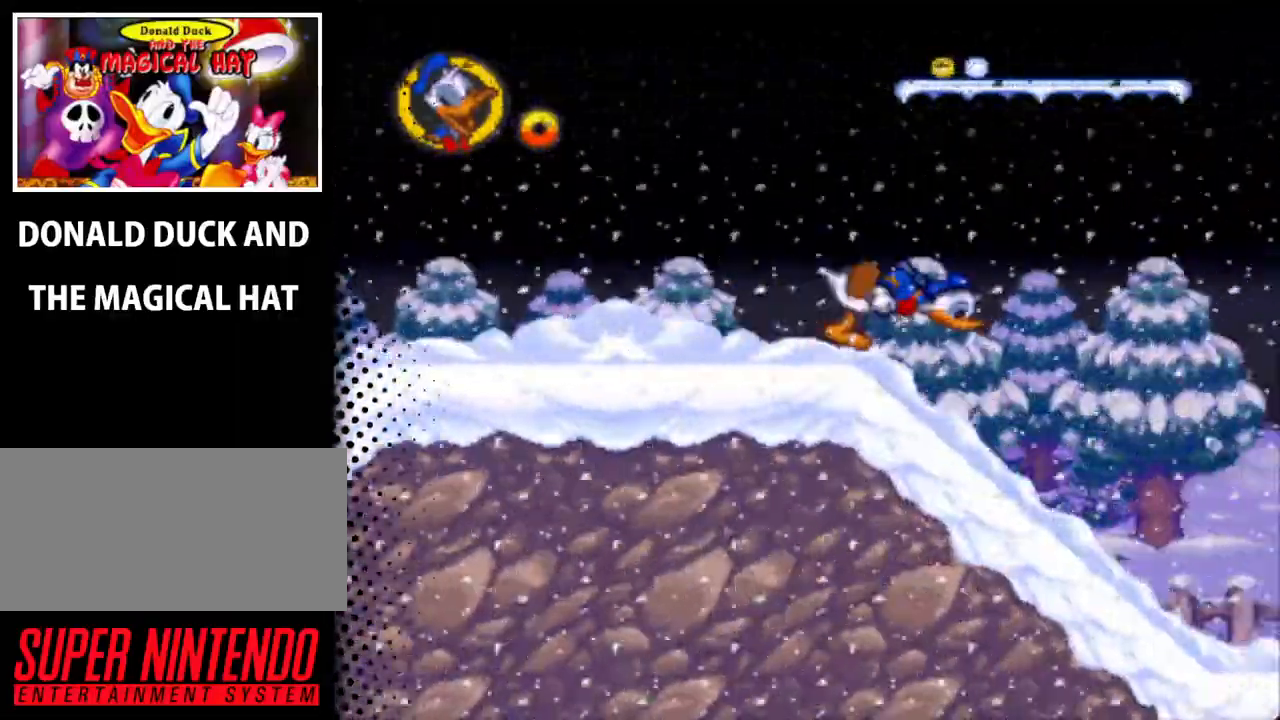
{"buttons": ["Y", "DPAD_RIGHT"], "events": []}
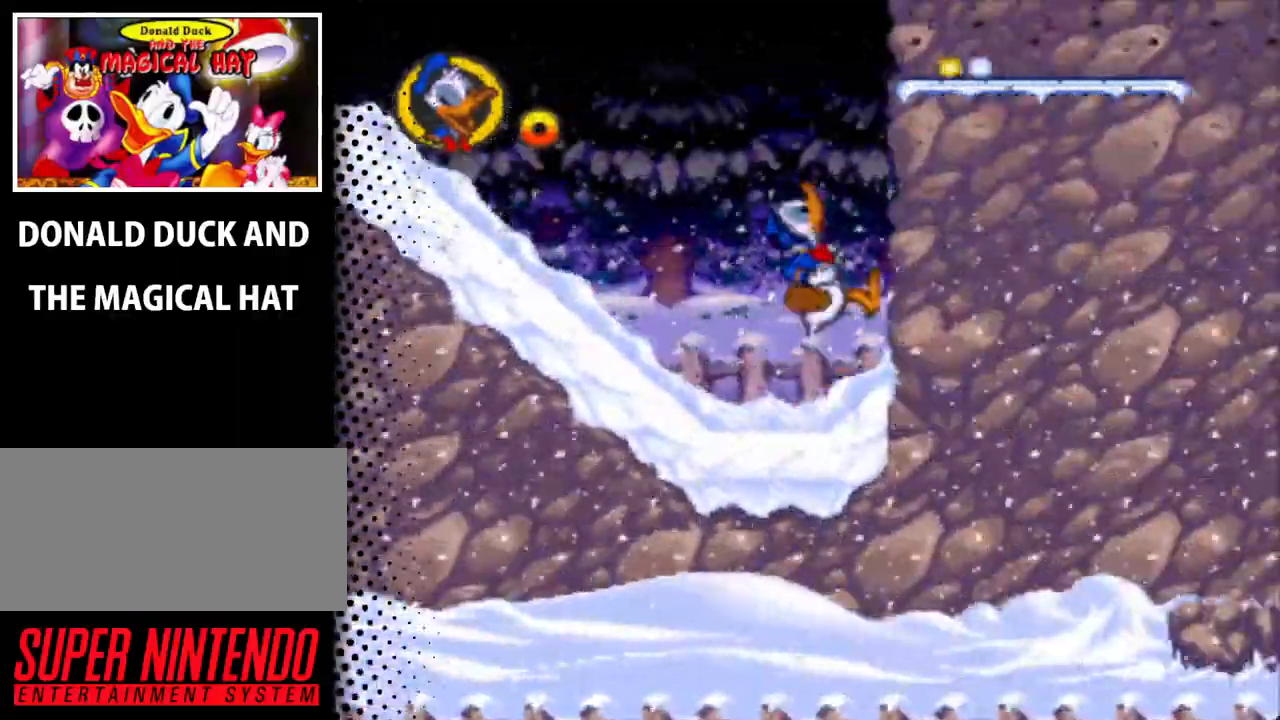
{"buttons": ["Y", "DPAD_RIGHT"], "events": [[33, "B", "down"], [300, "B", "up"]]}